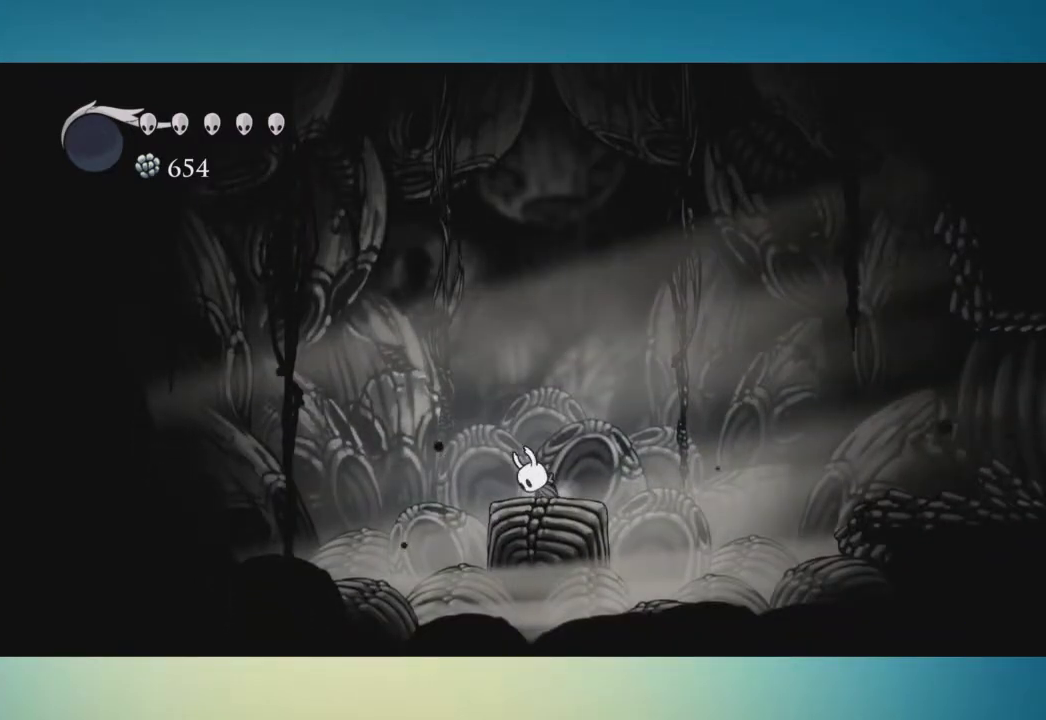
Gameplay with a controller (Xbox layout); each line is a JSON object with the inputs held at the frame after it. "events" lists button and stick changes between this image and that frame as [ms after this image, input, new state], when the widget could be followed in between. This overlay highlights the sticks when they move; stick clicks (L3 R3) are not distinguishable. Not read: L1 L2 L3 R1 R2 R3.
{"buttons": ["A"], "left_stick": "center", "right_stick": "center", "events": [[50, "A", "down"], [134, "A", "up"], [200, "A", "down"], [434, "A", "up"], [484, "A", "down"]]}
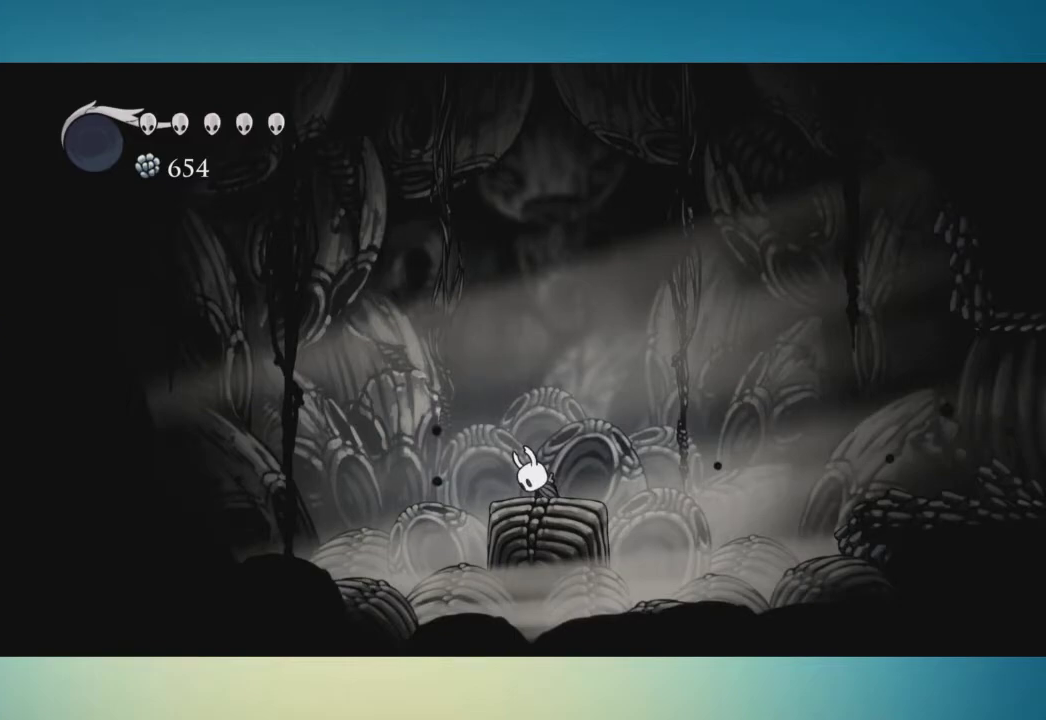
{"buttons": [], "left_stick": "center", "right_stick": "center", "events": [[183, "A", "up"], [267, "A", "down"], [333, "A", "up"], [383, "A", "down"], [467, "A", "up"]]}
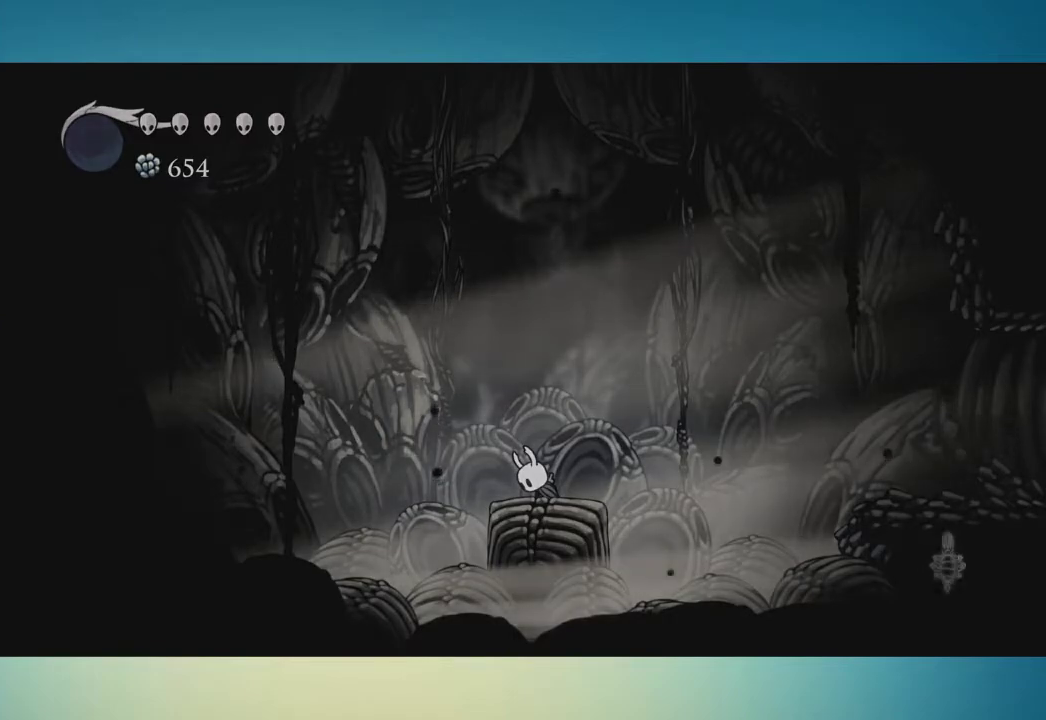
{"buttons": ["A"], "left_stick": "center", "right_stick": "center", "events": [[50, "A", "down"], [250, "A", "up"], [301, "A", "down"], [401, "A", "up"], [451, "A", "down"]]}
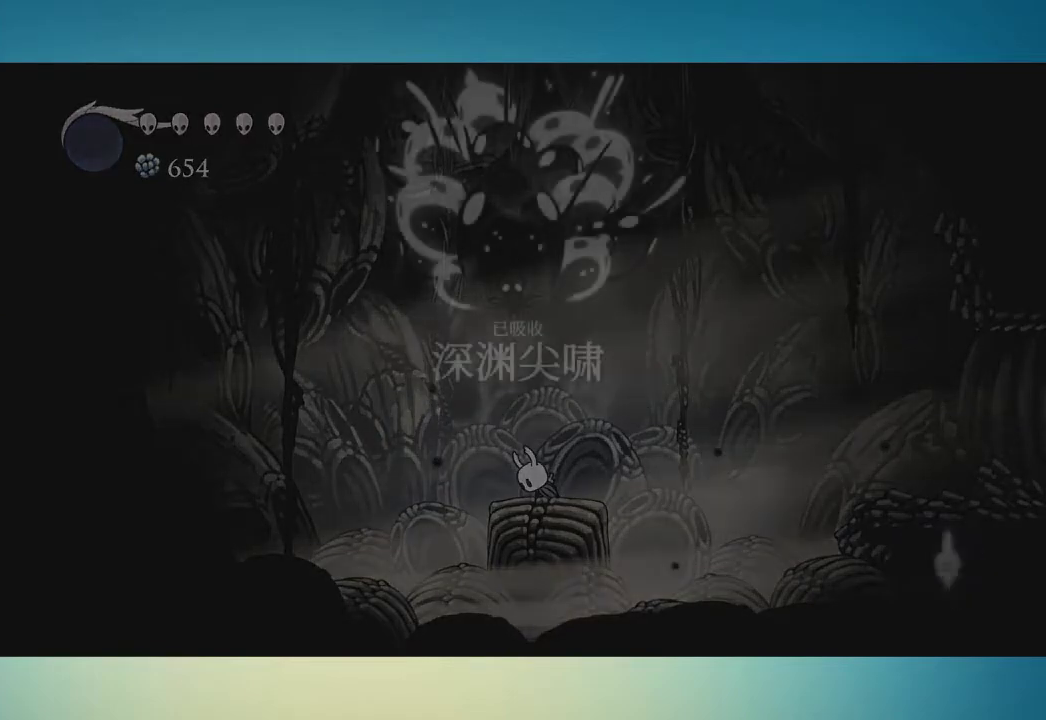
{"buttons": [], "left_stick": "center", "right_stick": "center", "events": [[33, "A", "up"], [116, "A", "down"], [183, "A", "up"], [233, "A", "down"], [333, "A", "up"], [400, "A", "down"], [467, "A", "up"]]}
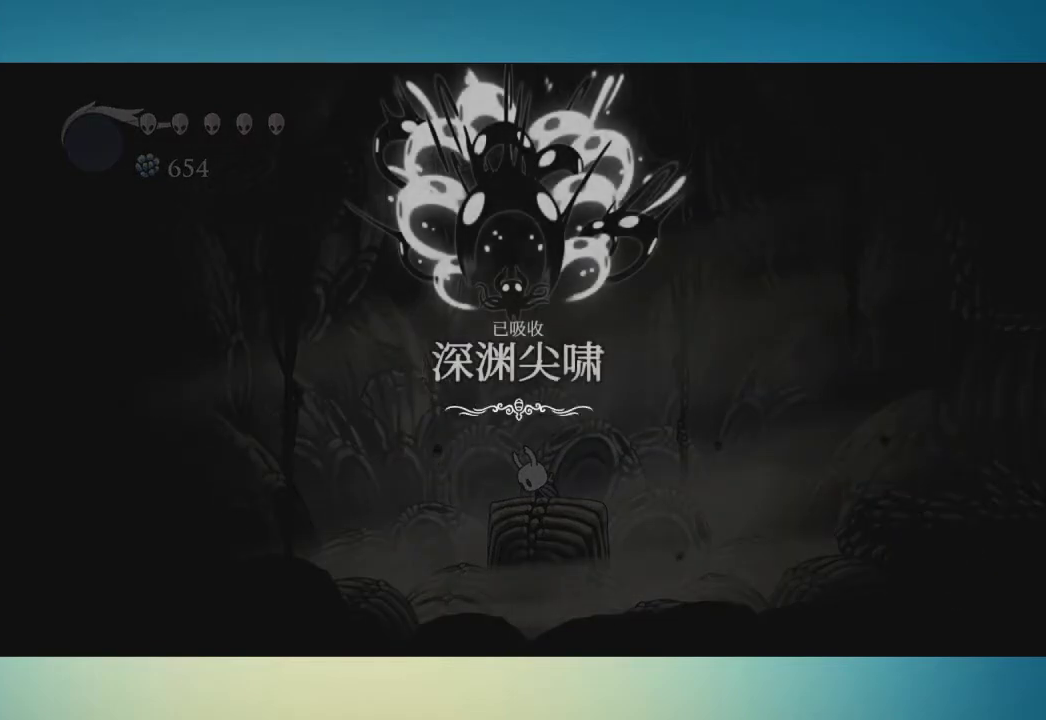
{"buttons": ["A"], "left_stick": "center", "right_stick": "center", "events": [[50, "A", "down"], [117, "A", "up"], [167, "A", "down"], [284, "A", "up"], [334, "A", "down"], [401, "A", "up"], [451, "A", "down"]]}
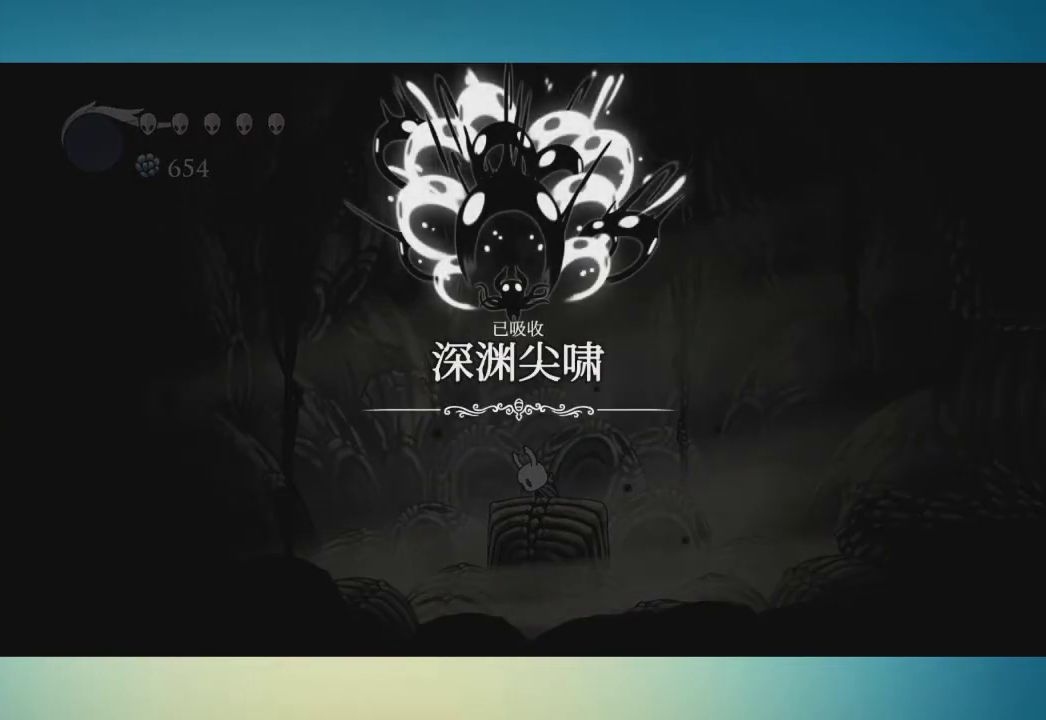
{"buttons": [], "left_stick": "center", "right_stick": "center", "events": [[200, "A", "up"], [250, "A", "down"], [334, "A", "up"], [384, "A", "down"], [484, "A", "up"]]}
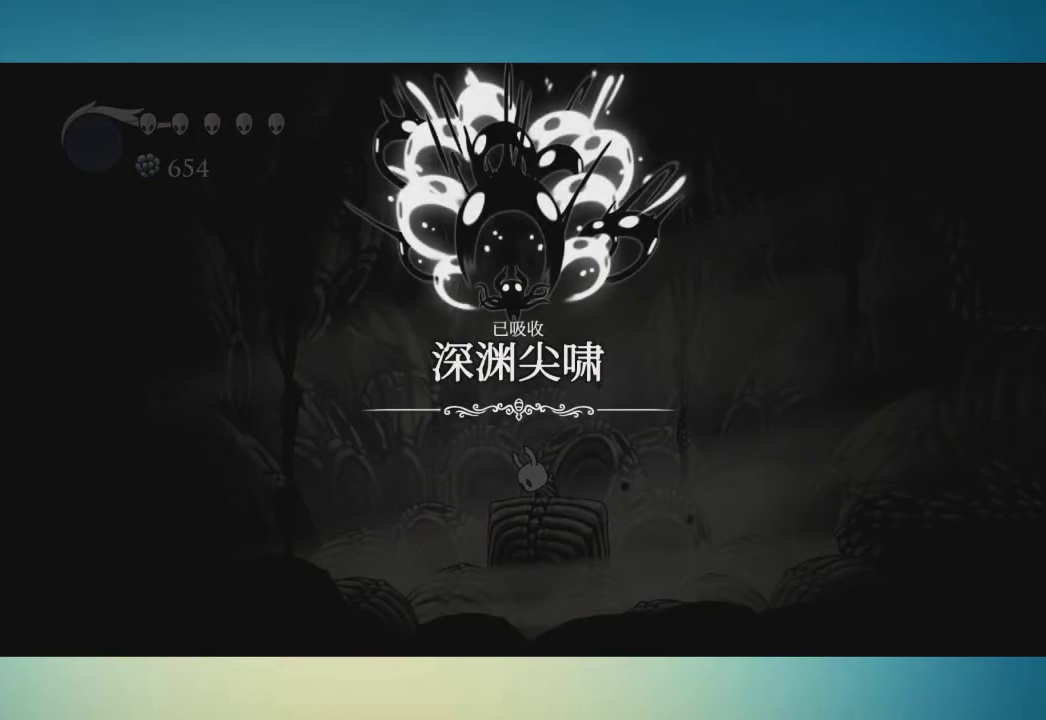
{"buttons": ["A"], "left_stick": "right", "right_stick": "center", "events": [[33, "A", "down"], [83, "A", "up"], [100, "left_stick", "right"], [183, "A", "down"], [250, "A", "up"], [317, "A", "down"]]}
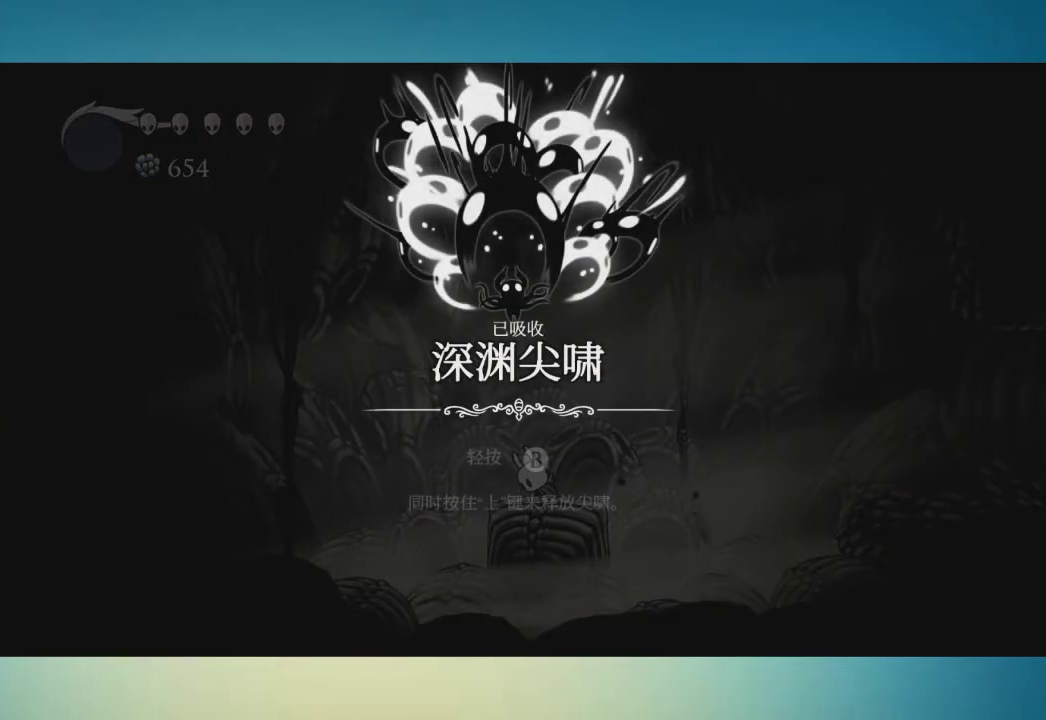
{"buttons": [], "left_stick": "right", "right_stick": "center", "events": [[167, "A", "up"], [250, "A", "down"], [317, "A", "up"], [384, "A", "down"], [434, "A", "up"]]}
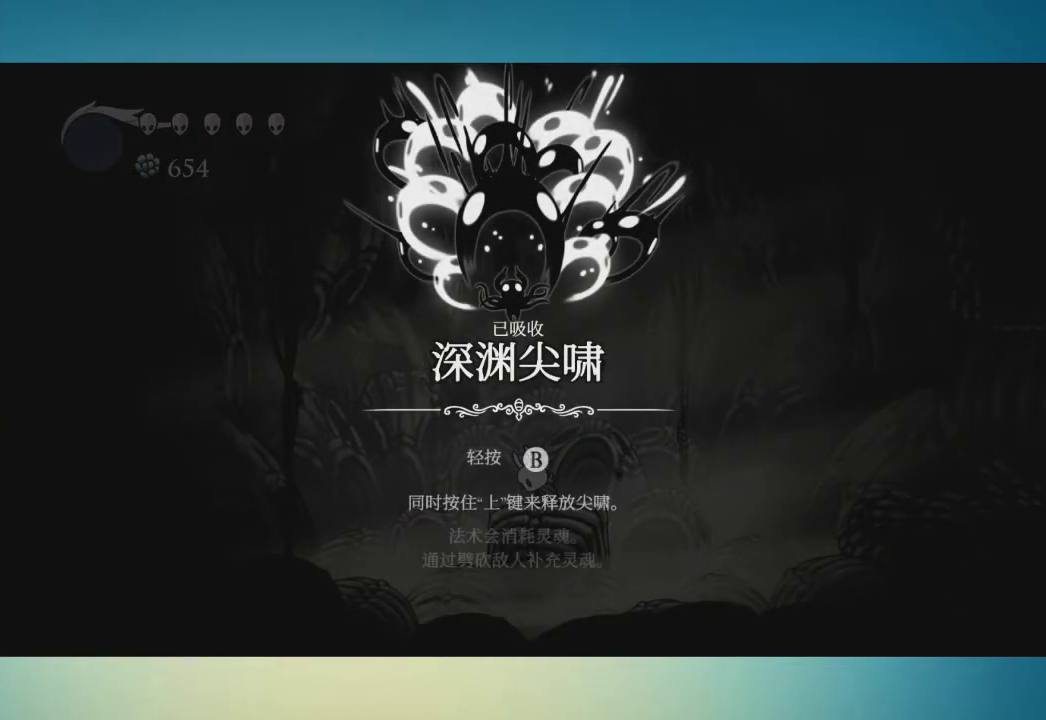
{"buttons": ["A"], "left_stick": "right", "right_stick": "center", "events": [[33, "A", "down"], [266, "A", "up"], [317, "A", "down"], [383, "A", "up"], [467, "A", "down"]]}
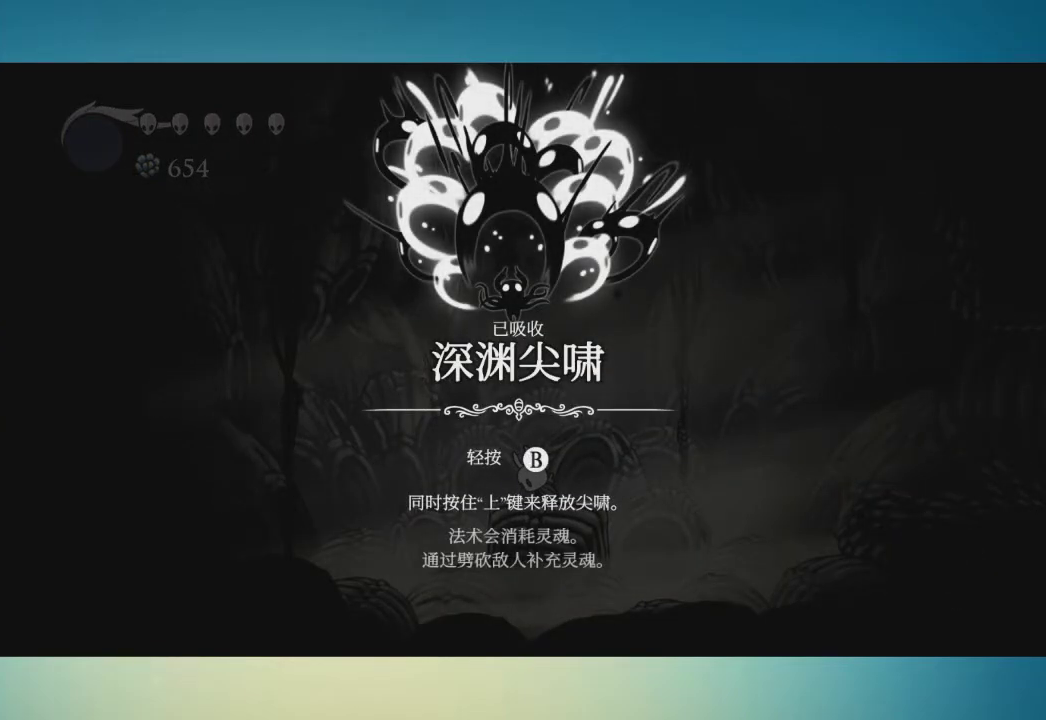
{"buttons": [], "left_stick": "right", "right_stick": "center", "events": [[50, "A", "up"], [150, "A", "down"], [484, "A", "up"]]}
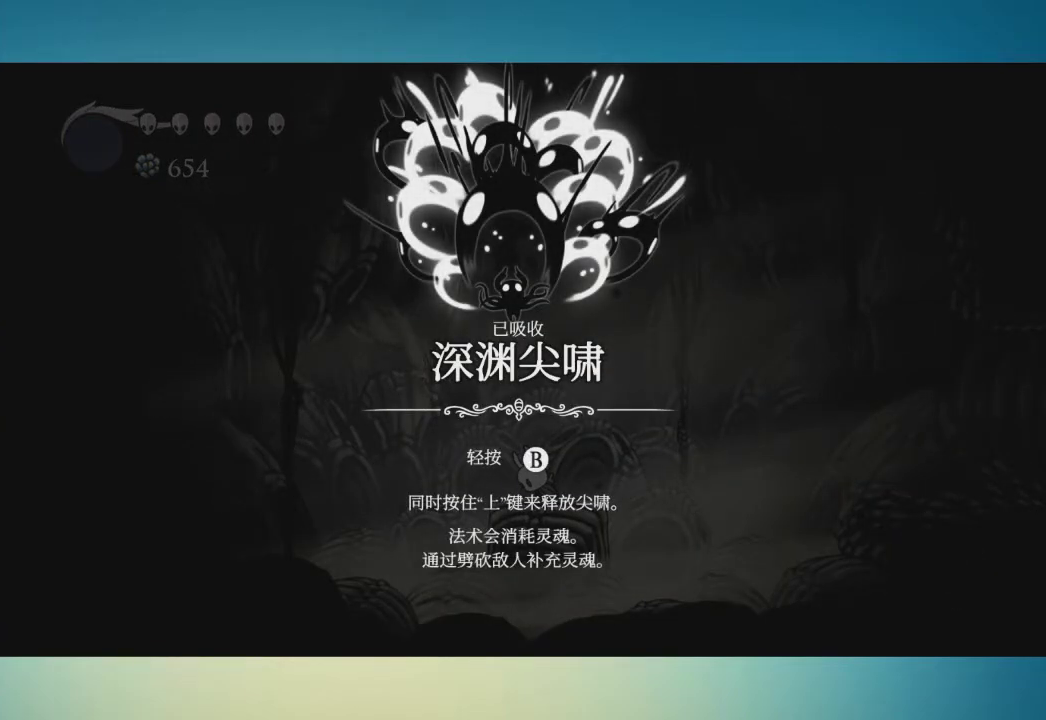
{"buttons": ["A"], "left_stick": "right", "right_stick": "center", "events": [[33, "A", "down"], [116, "A", "up"], [216, "A", "down"], [283, "A", "up"], [333, "A", "down"], [433, "A", "up"], [500, "A", "down"]]}
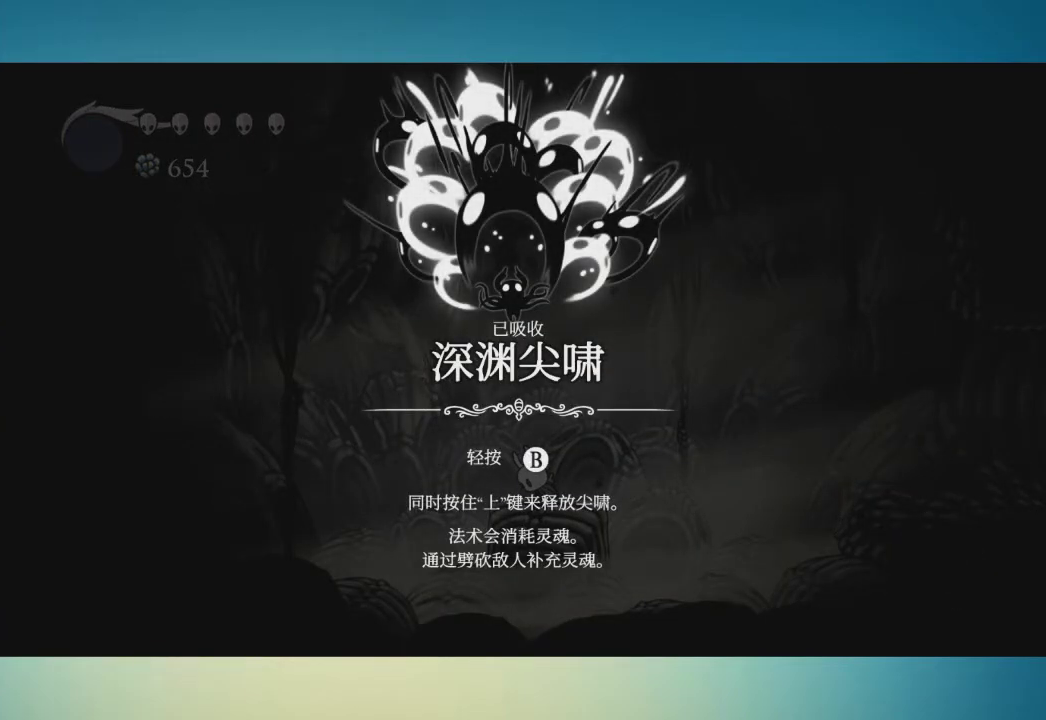
{"buttons": [], "left_stick": "right", "right_stick": "center", "events": [[67, "A", "up"], [117, "A", "down"], [217, "A", "up"], [284, "A", "down"], [350, "A", "up"], [434, "A", "down"], [501, "A", "up"]]}
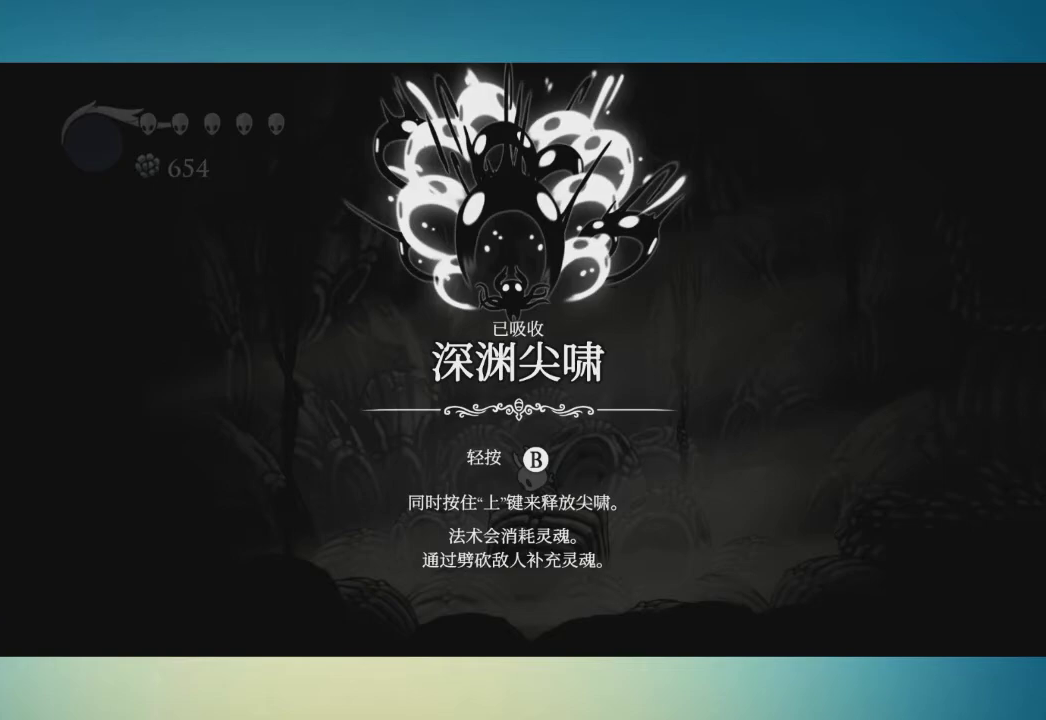
{"buttons": ["A"], "left_stick": "right", "right_stick": "center", "events": [[66, "A", "down"], [150, "A", "up"], [216, "A", "down"], [283, "A", "up"], [333, "A", "down"], [433, "A", "up"], [500, "A", "down"]]}
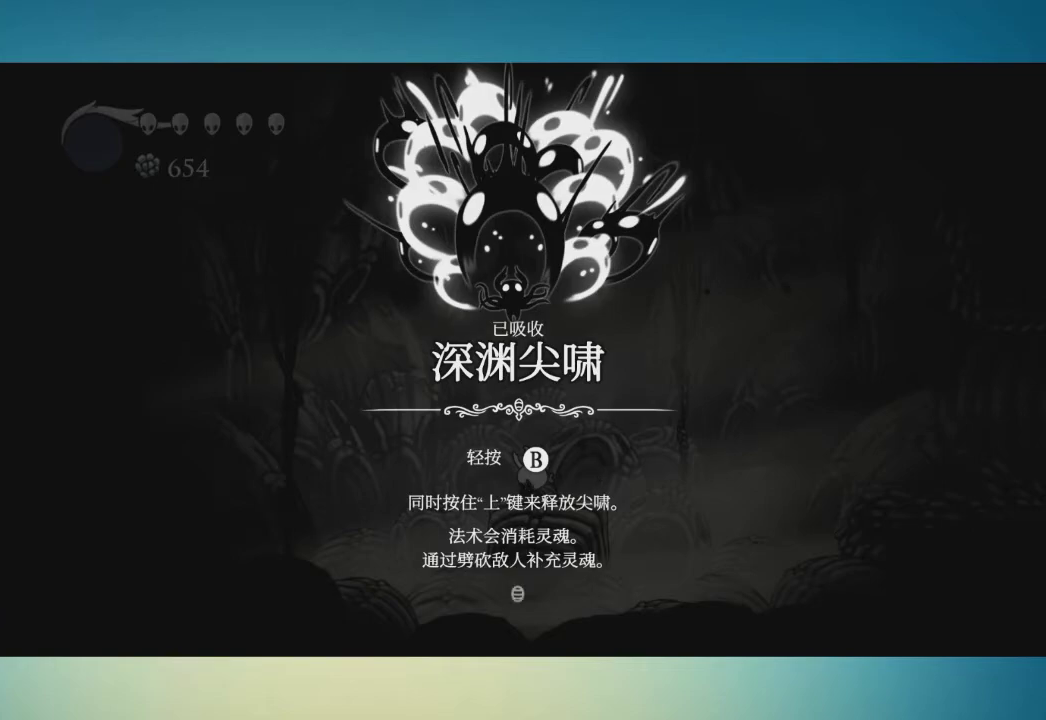
{"buttons": [], "left_stick": "right", "right_stick": "center", "events": [[67, "A", "up"], [117, "A", "down"], [184, "A", "up"], [250, "A", "down"], [334, "A", "up"]]}
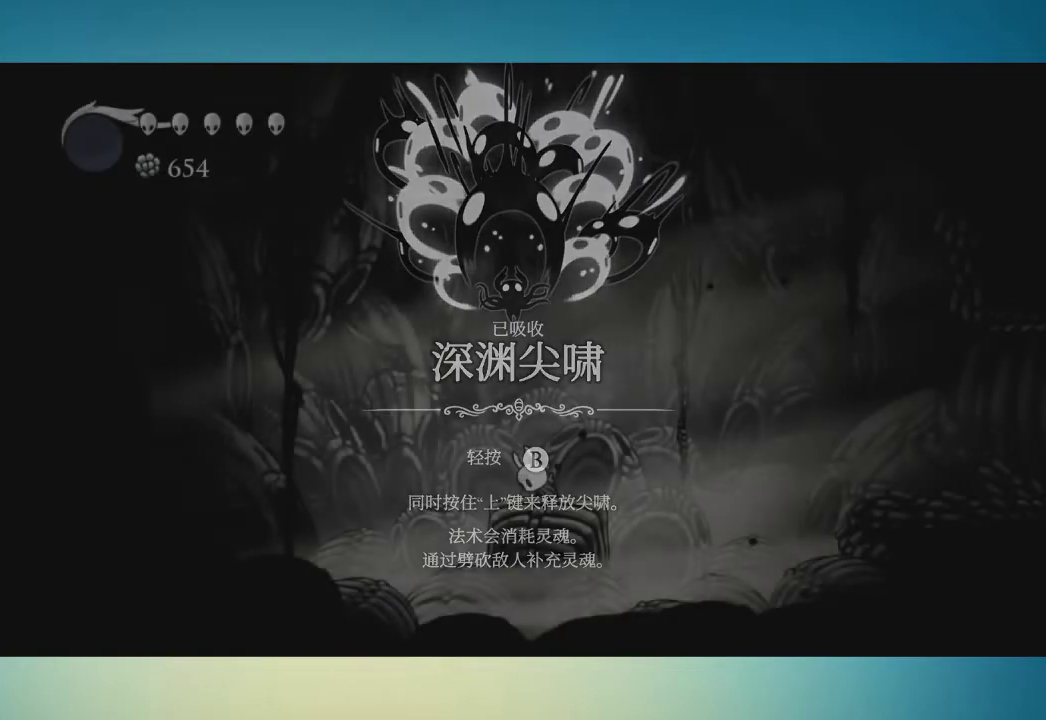
{"buttons": [], "left_stick": "right", "right_stick": "center", "events": []}
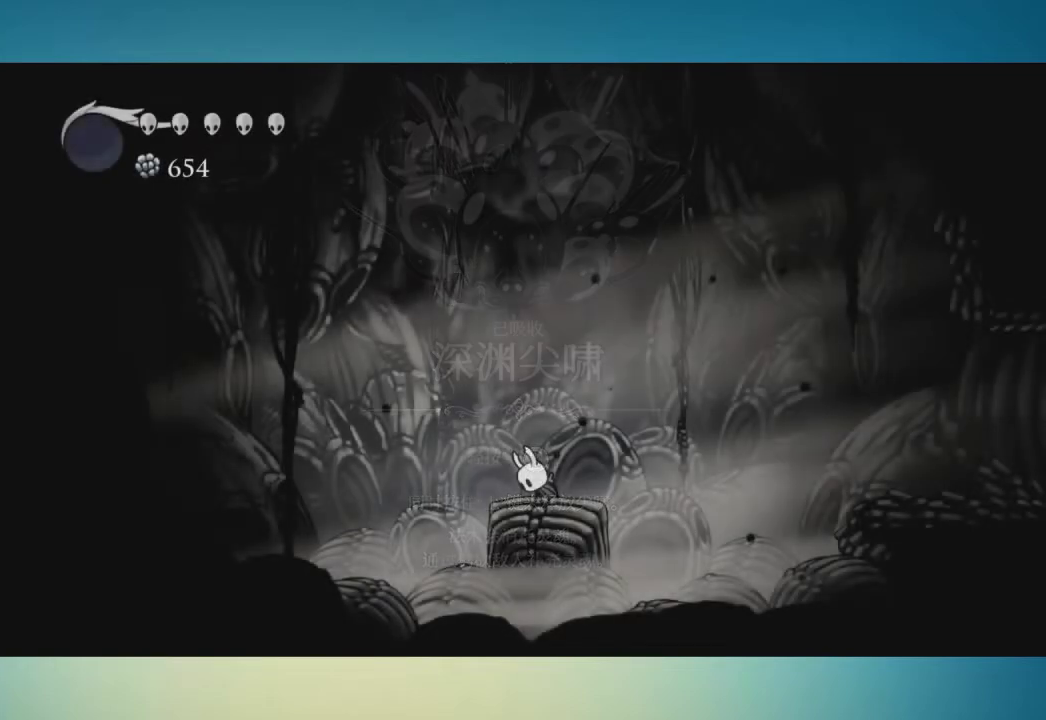
{"buttons": [], "left_stick": "right", "right_stick": "center", "events": []}
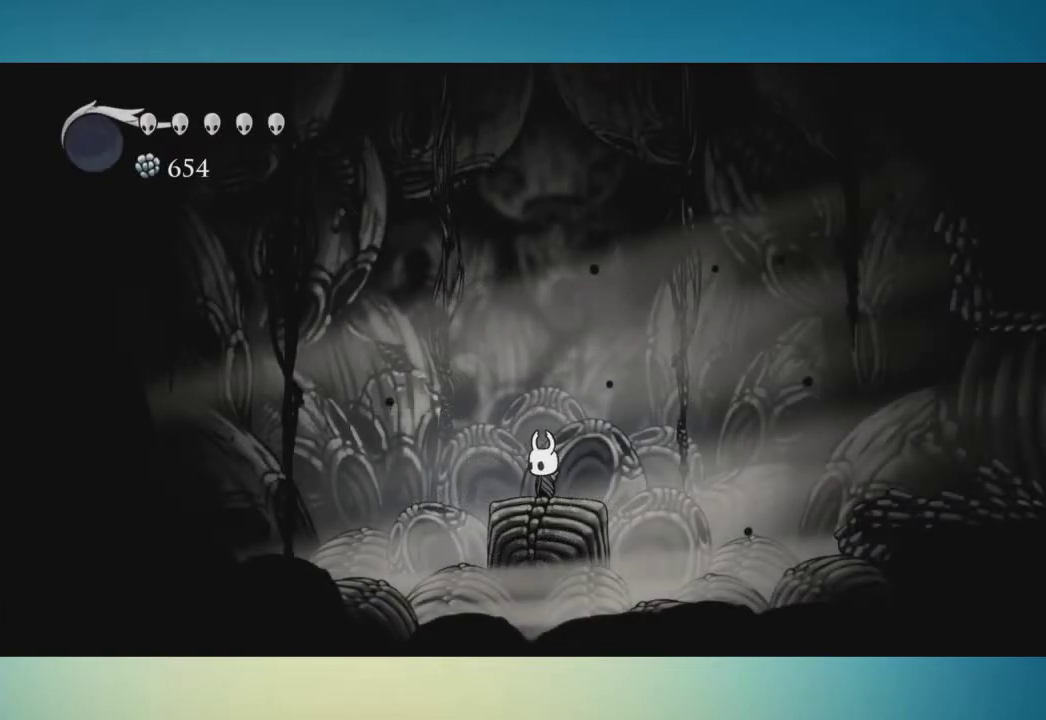
{"buttons": [], "left_stick": "center", "right_stick": "center", "events": [[66, "left_stick", "center"]]}
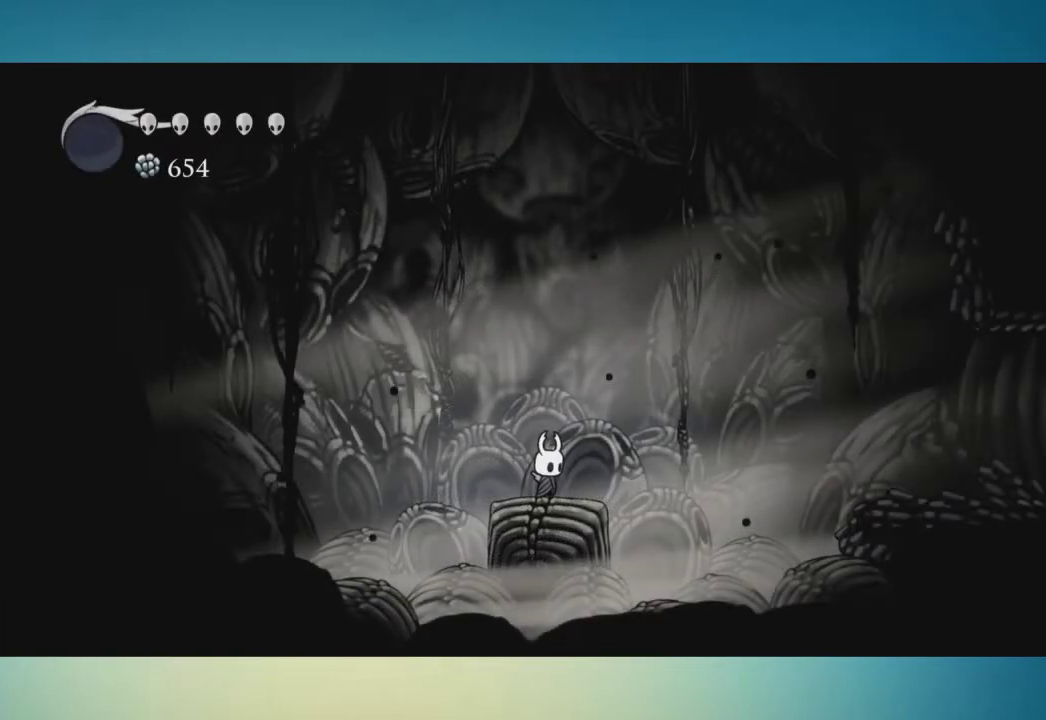
{"buttons": [], "left_stick": "center", "right_stick": "center", "events": []}
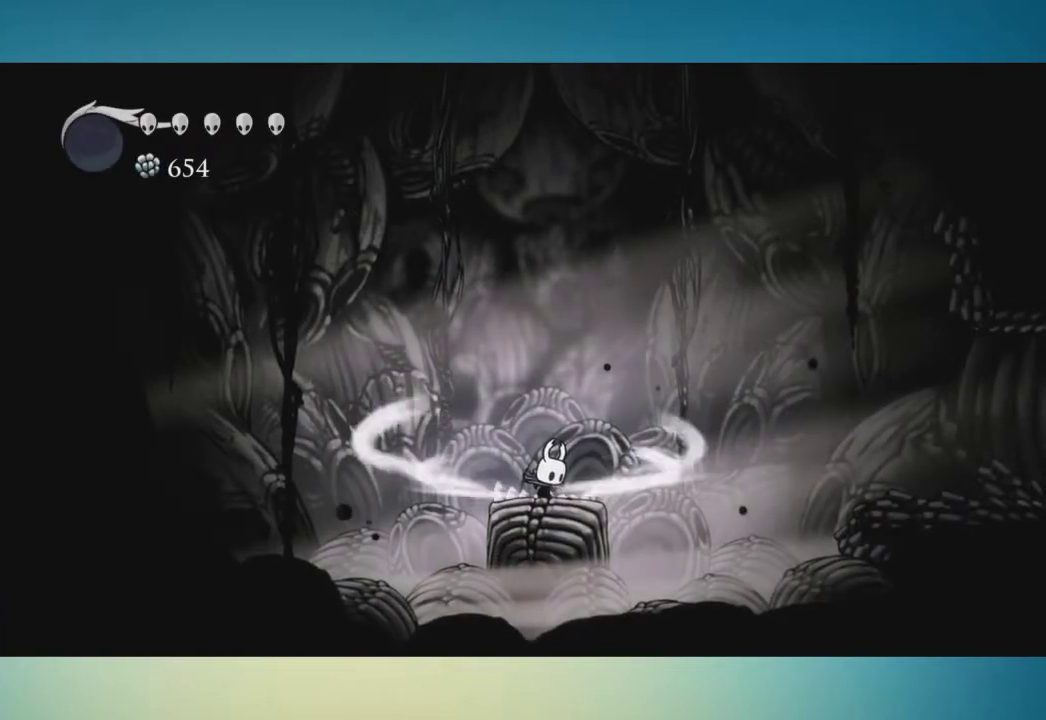
{"buttons": [], "left_stick": "right", "right_stick": "center", "events": [[317, "left_stick", "down-right"], [367, "left_stick", "right"]]}
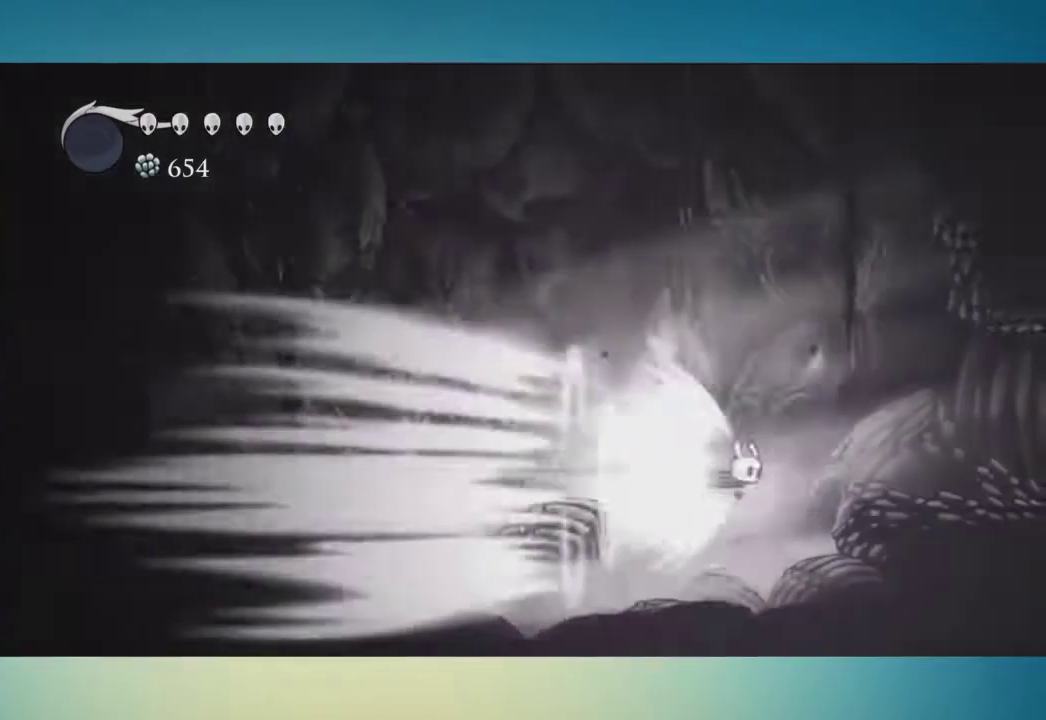
{"buttons": [], "left_stick": "right", "right_stick": "center", "events": []}
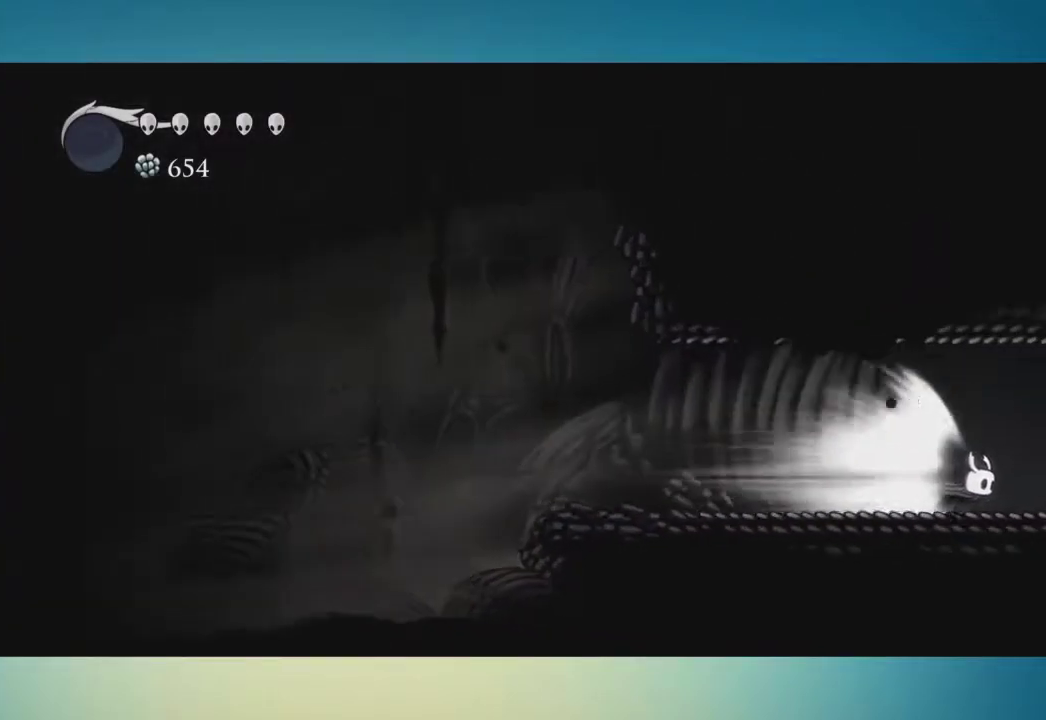
{"buttons": [], "left_stick": "right", "right_stick": "center", "events": []}
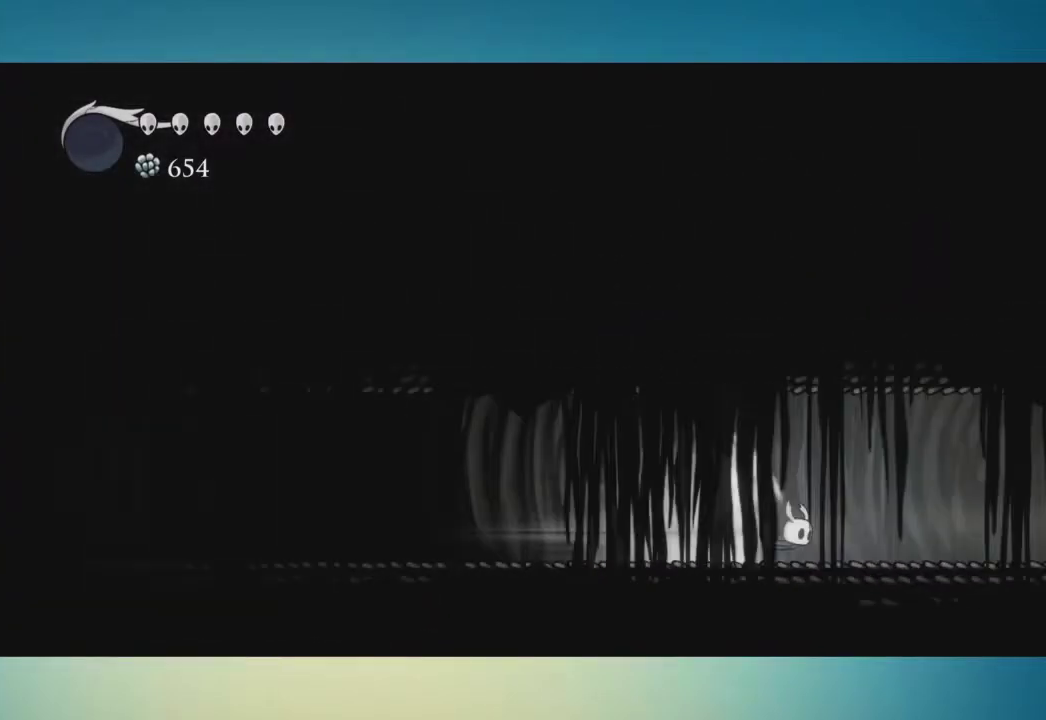
{"buttons": ["A"], "left_stick": "right", "right_stick": "center", "events": [[467, "A", "down"]]}
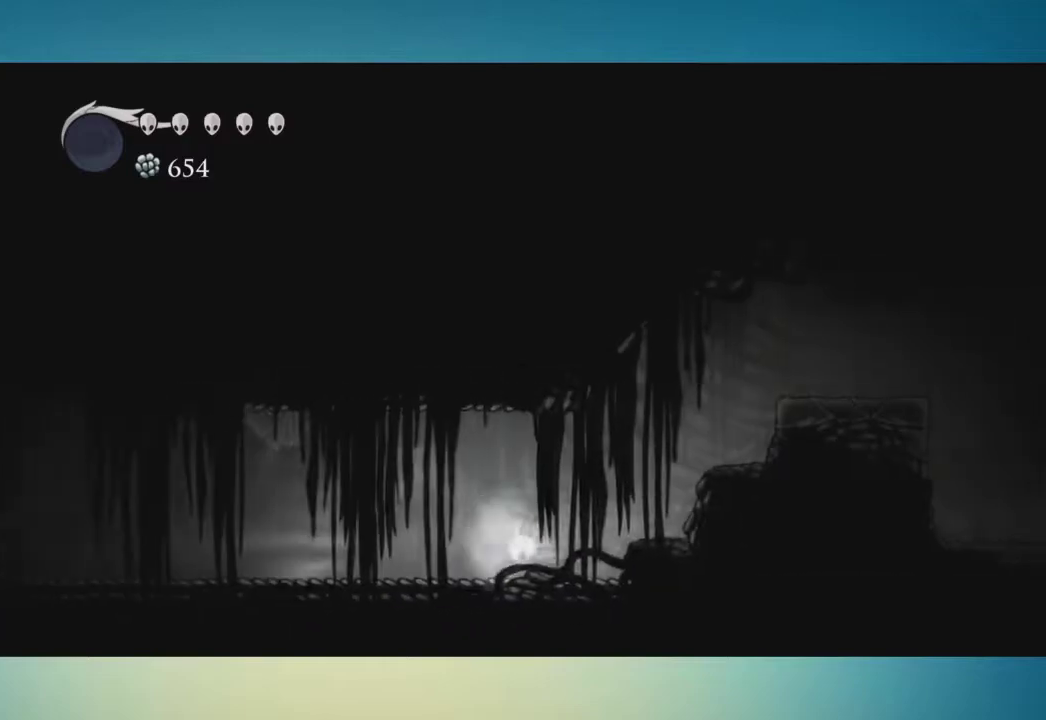
{"buttons": [], "left_stick": "right", "right_stick": "center", "events": [[33, "A", "up"]]}
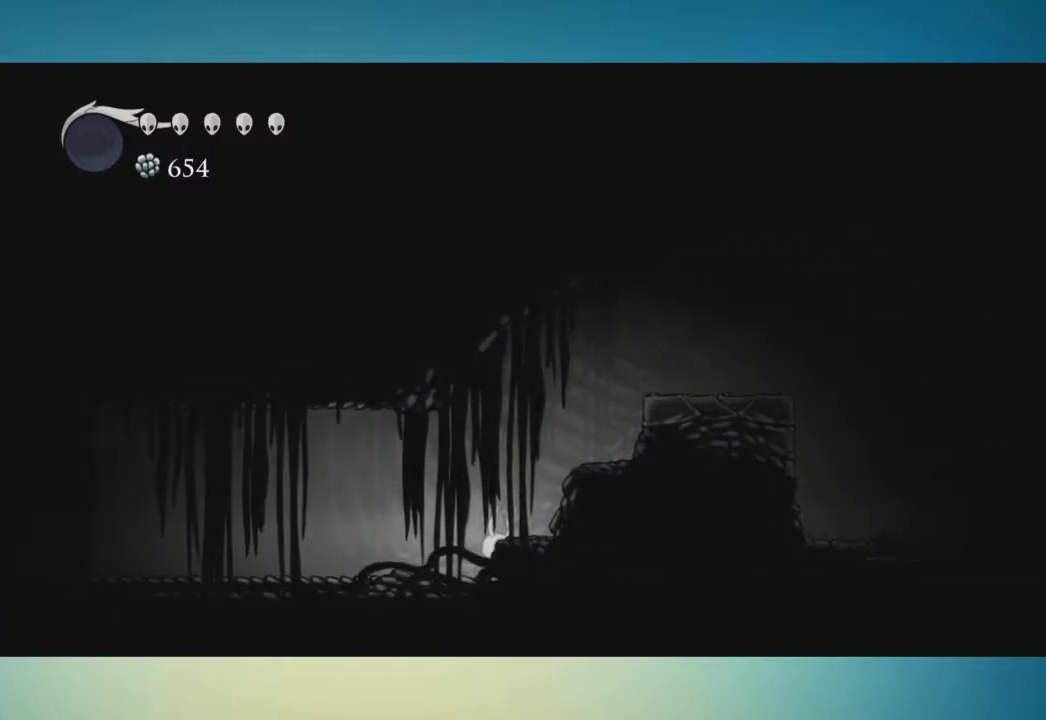
{"buttons": ["A"], "left_stick": "right", "right_stick": "center", "events": [[33, "A", "down"]]}
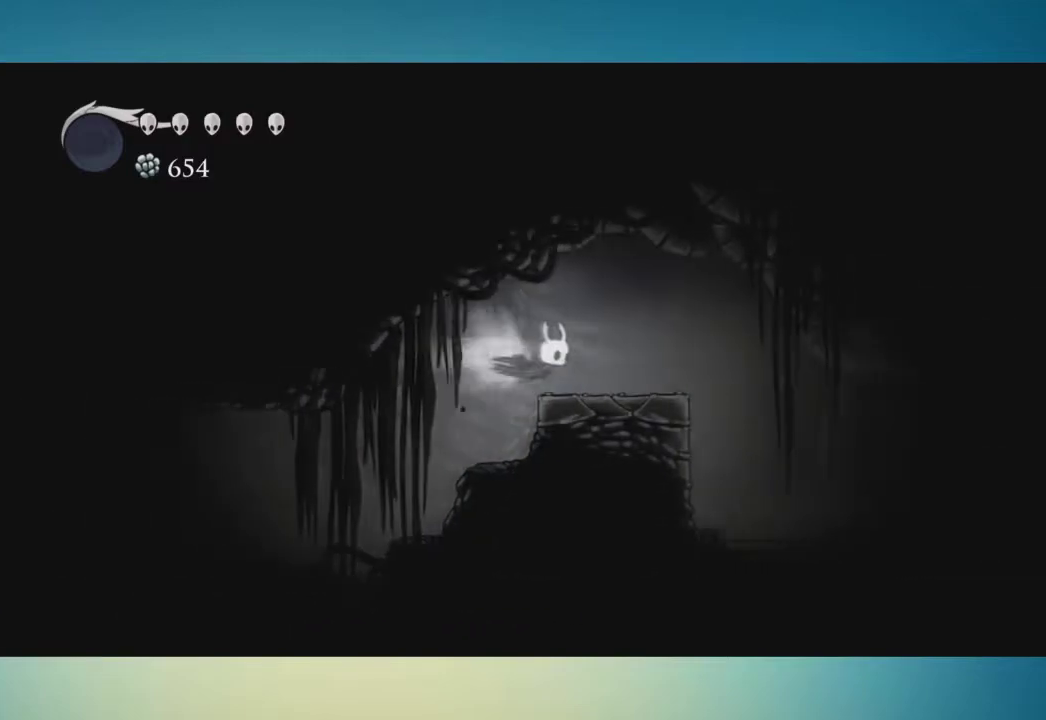
{"buttons": [], "left_stick": "right", "right_stick": "center", "events": [[83, "A", "up"]]}
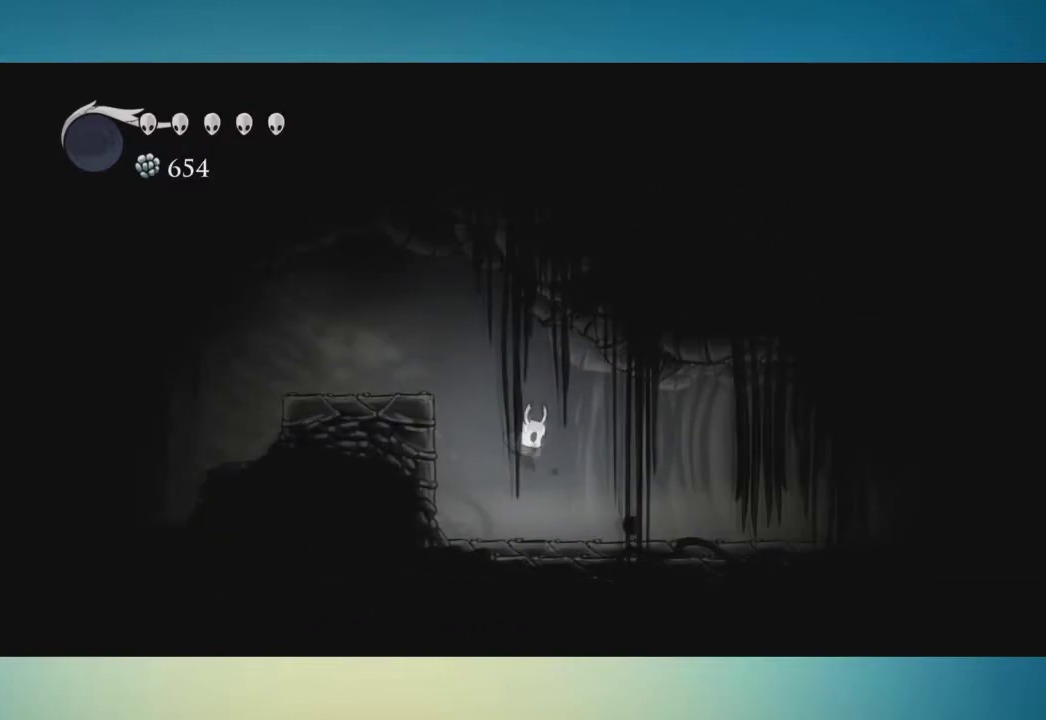
{"buttons": [], "left_stick": "right", "right_stick": "center", "events": []}
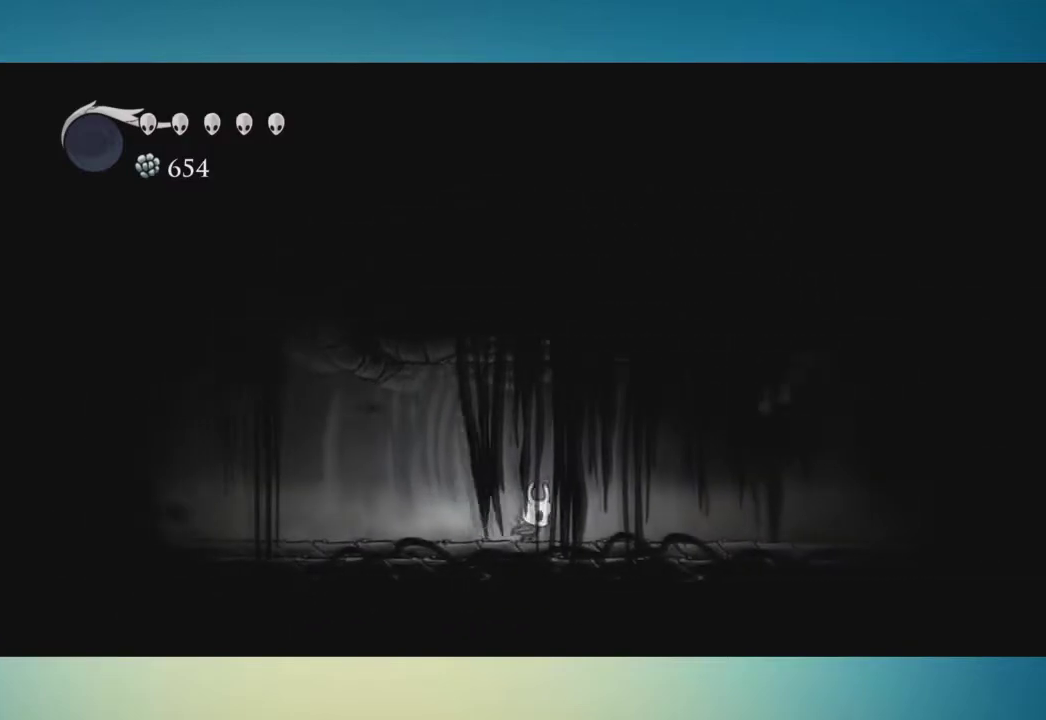
{"buttons": [], "left_stick": "right", "right_stick": "center", "events": []}
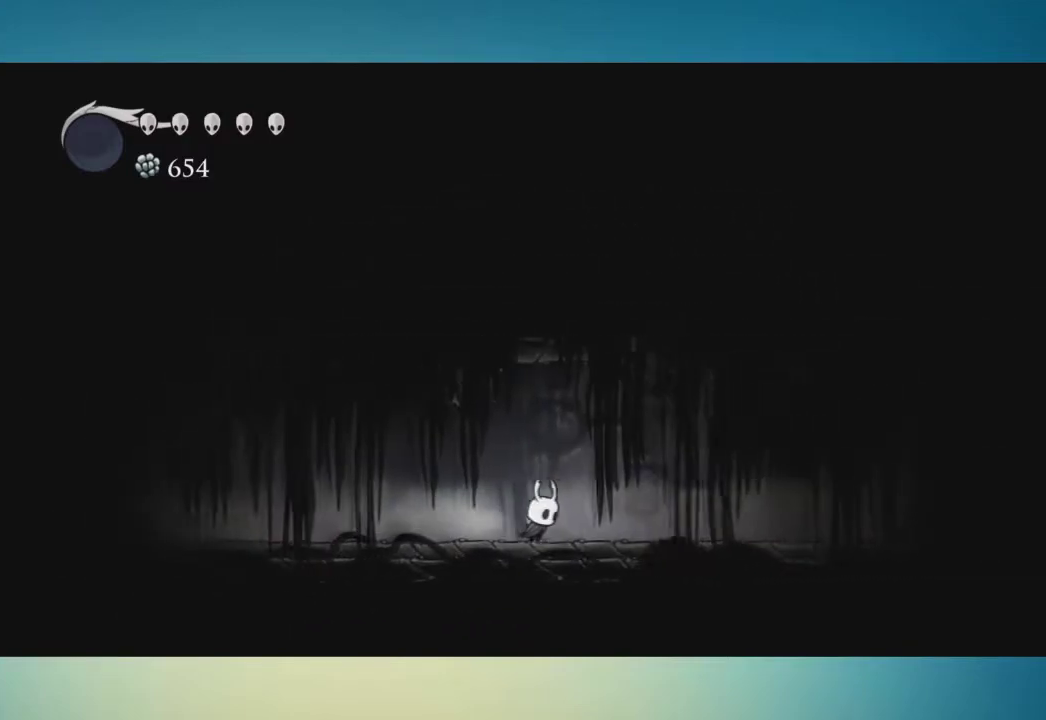
{"buttons": [], "left_stick": "right", "right_stick": "center", "events": []}
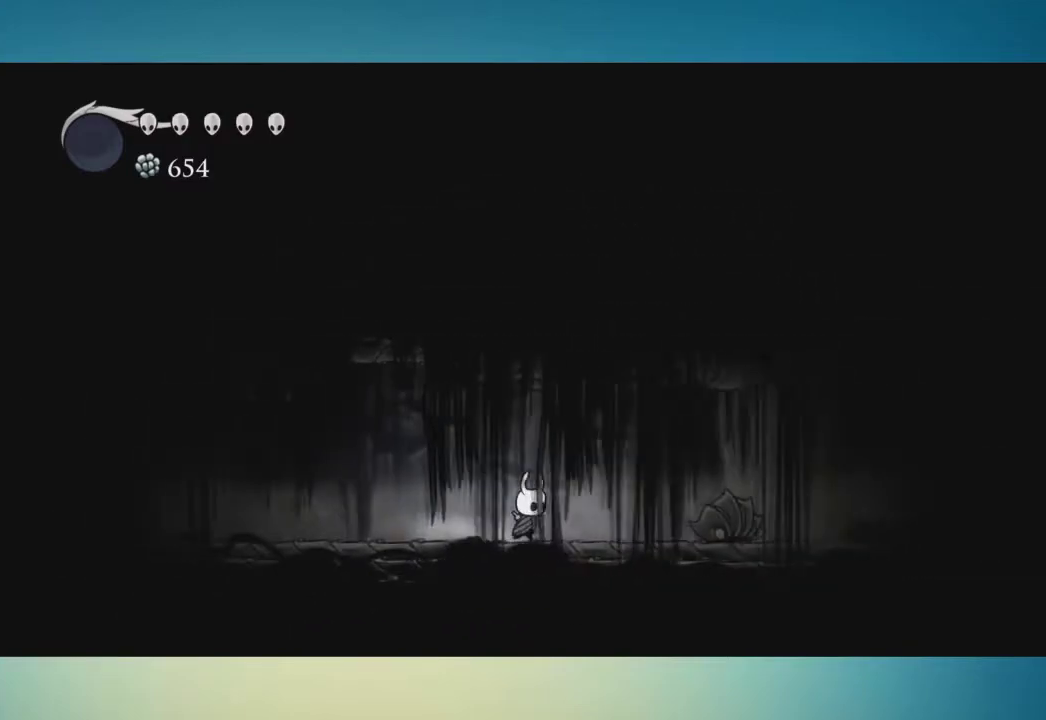
{"buttons": [], "left_stick": "right", "right_stick": "center", "events": [[116, "A", "down"], [150, "left_stick", "down-right"], [250, "A", "up"], [317, "X", "down"], [433, "X", "up"], [500, "left_stick", "right"]]}
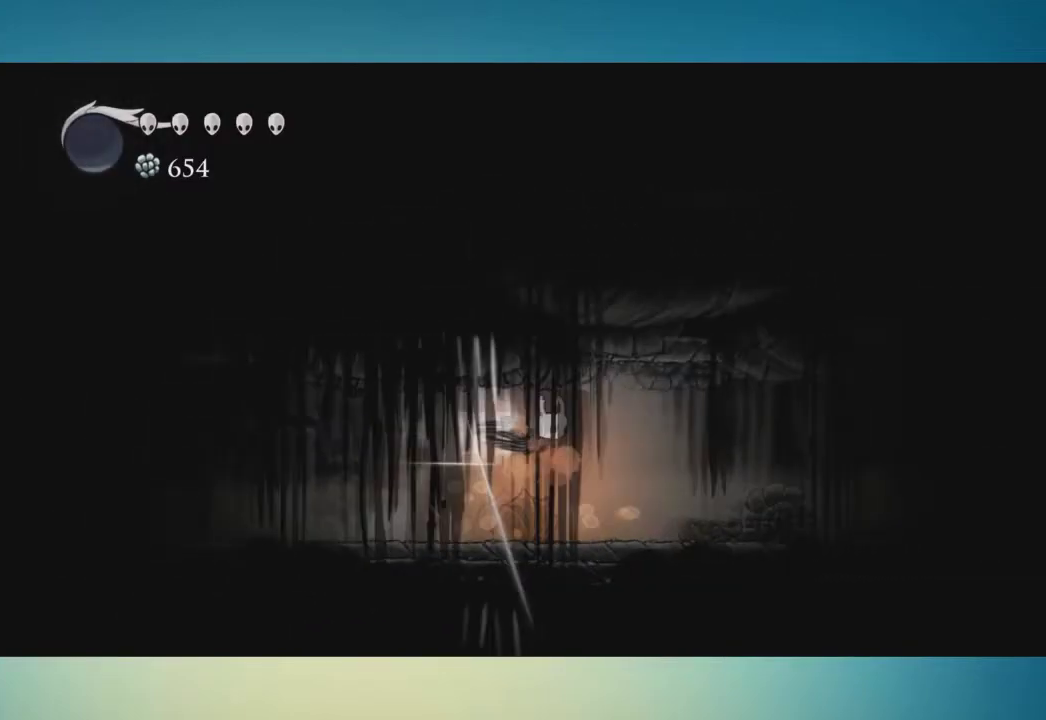
{"buttons": [], "left_stick": "right", "right_stick": "center"}
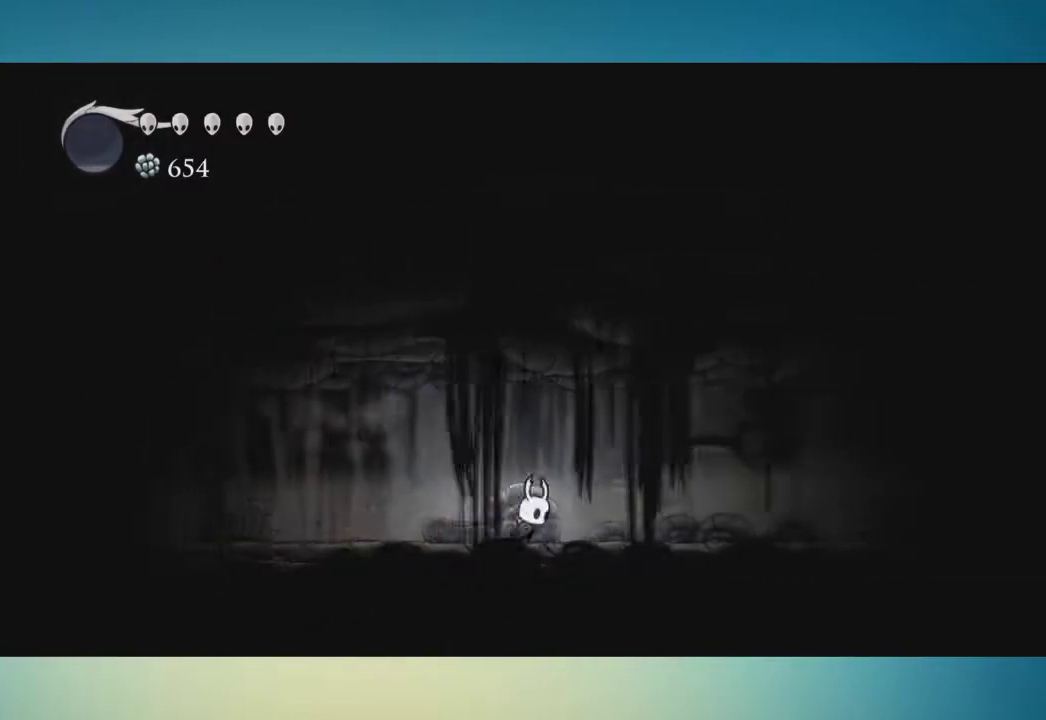
{"buttons": [], "left_stick": "right", "right_stick": "center"}